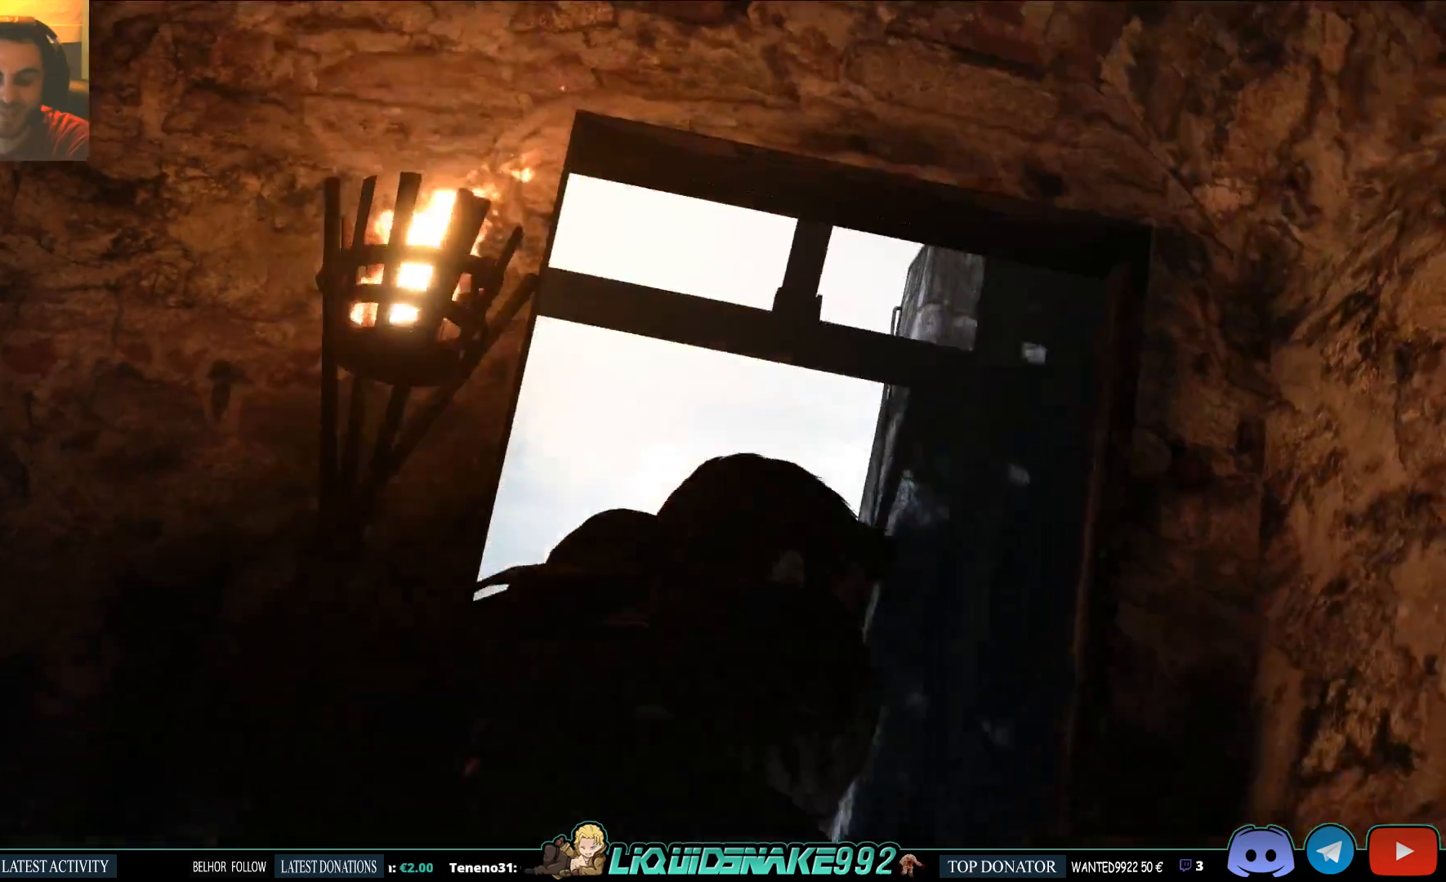
Gameplay with a controller (PlayStation layout); each line is a JSON object with the inputs held at the frame after it. "events" lists button and stick changes between this image and that frame as [ms after this image, input, new state], when the widget could be followed in between.
{"buttons": ["L2"], "left_stick": "right", "right_stick": "center", "events": []}
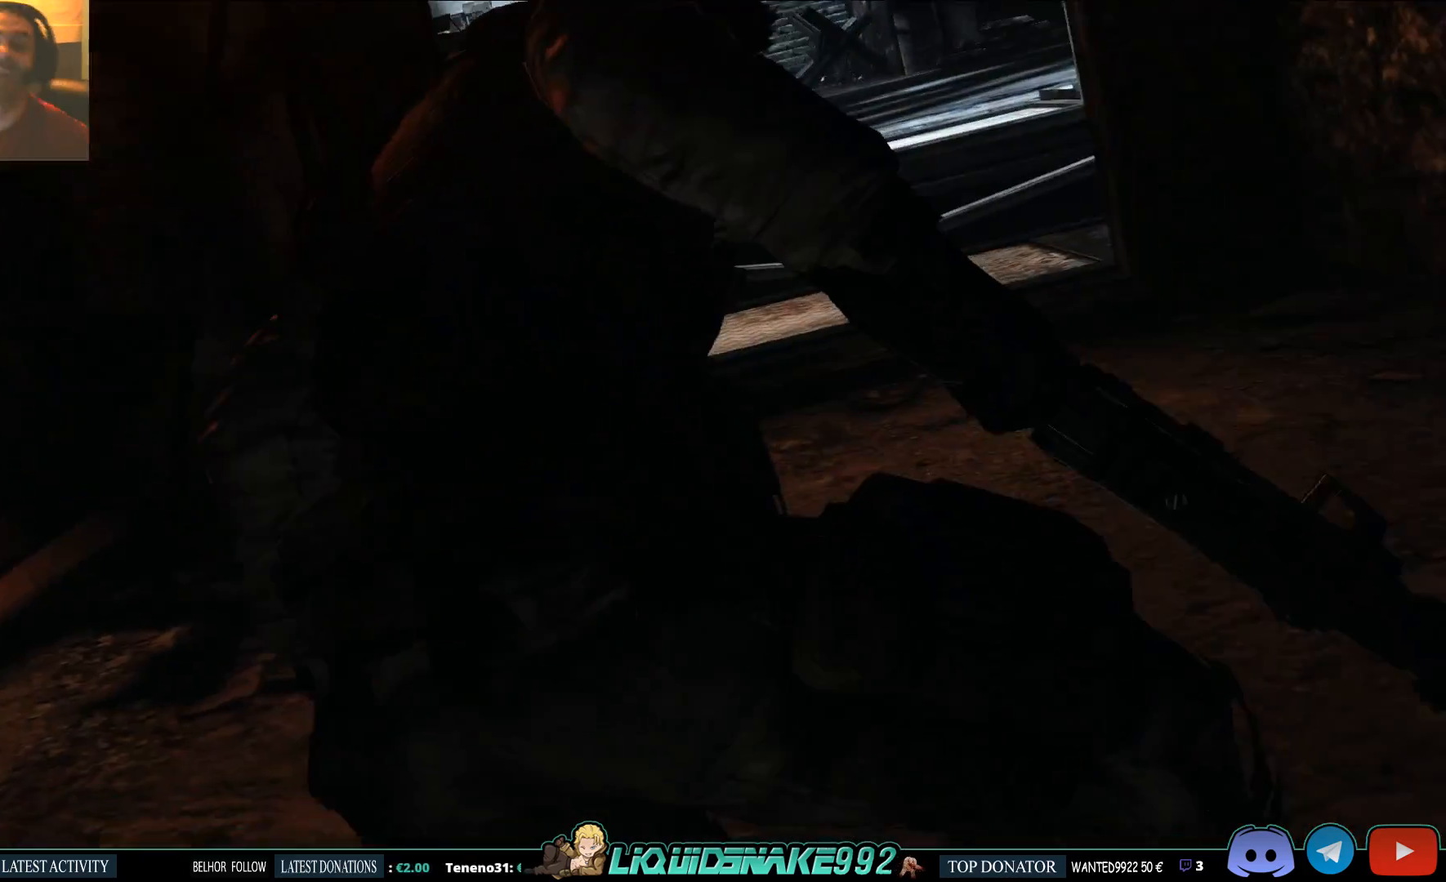
{"buttons": ["L2"], "left_stick": "right", "right_stick": "center", "events": []}
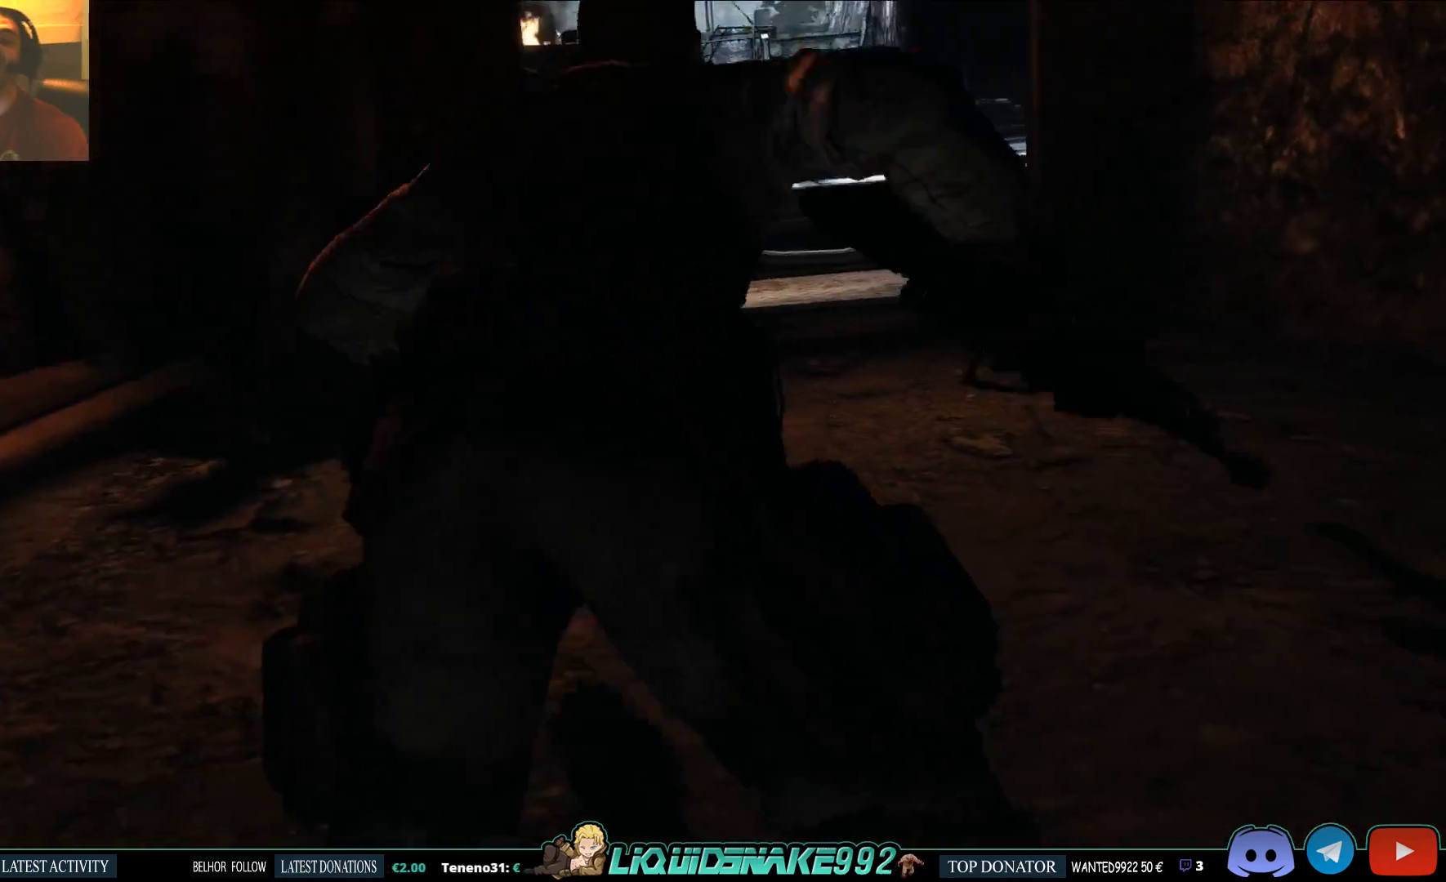
{"buttons": [], "left_stick": "center", "right_stick": "center", "events": [[250, "L2", "up"], [500, "left_stick", "center"]]}
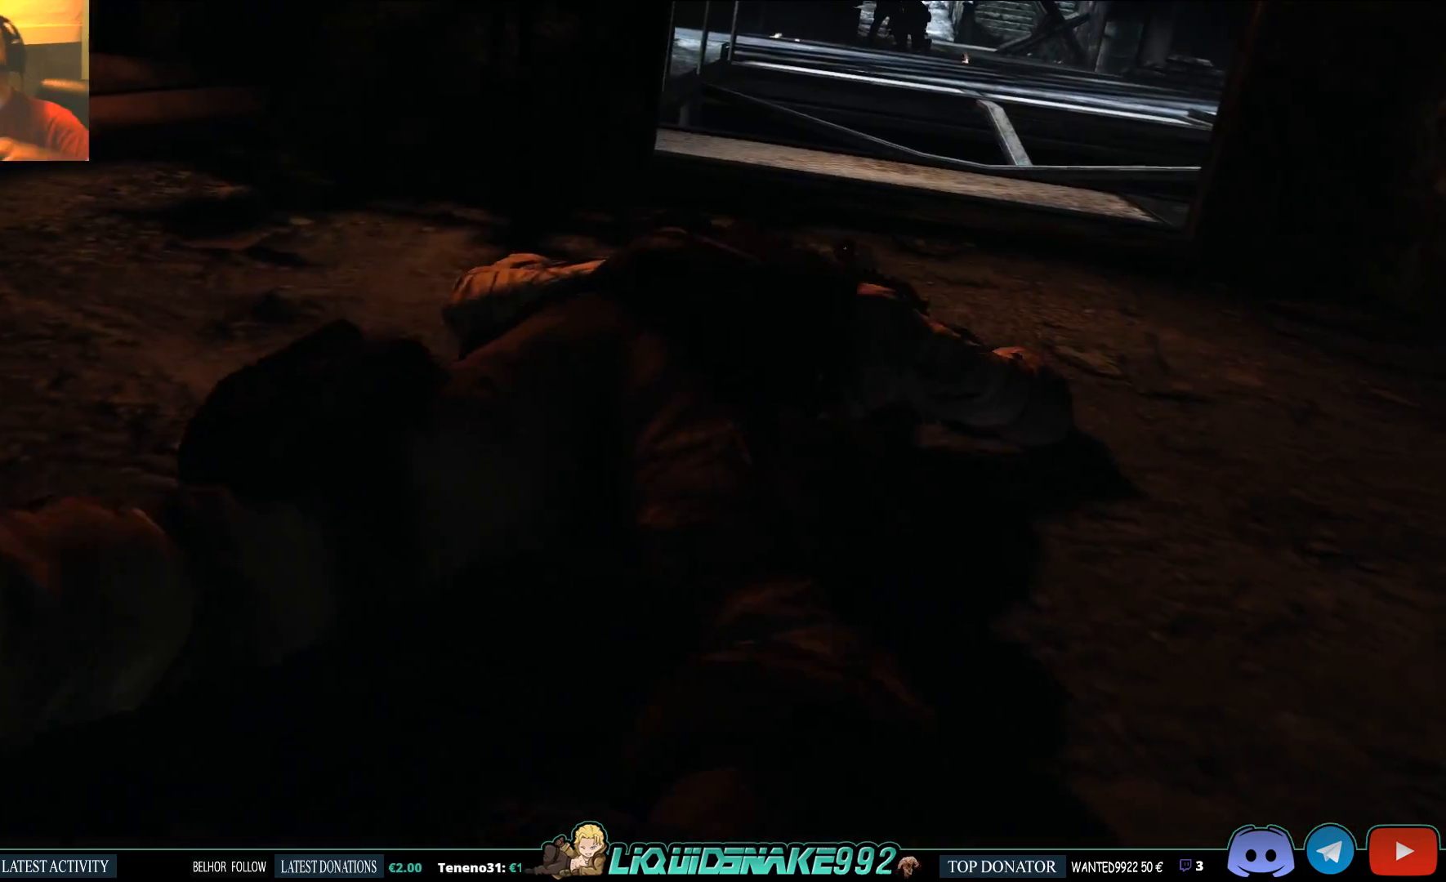
{"buttons": [], "left_stick": "center", "right_stick": "center", "events": []}
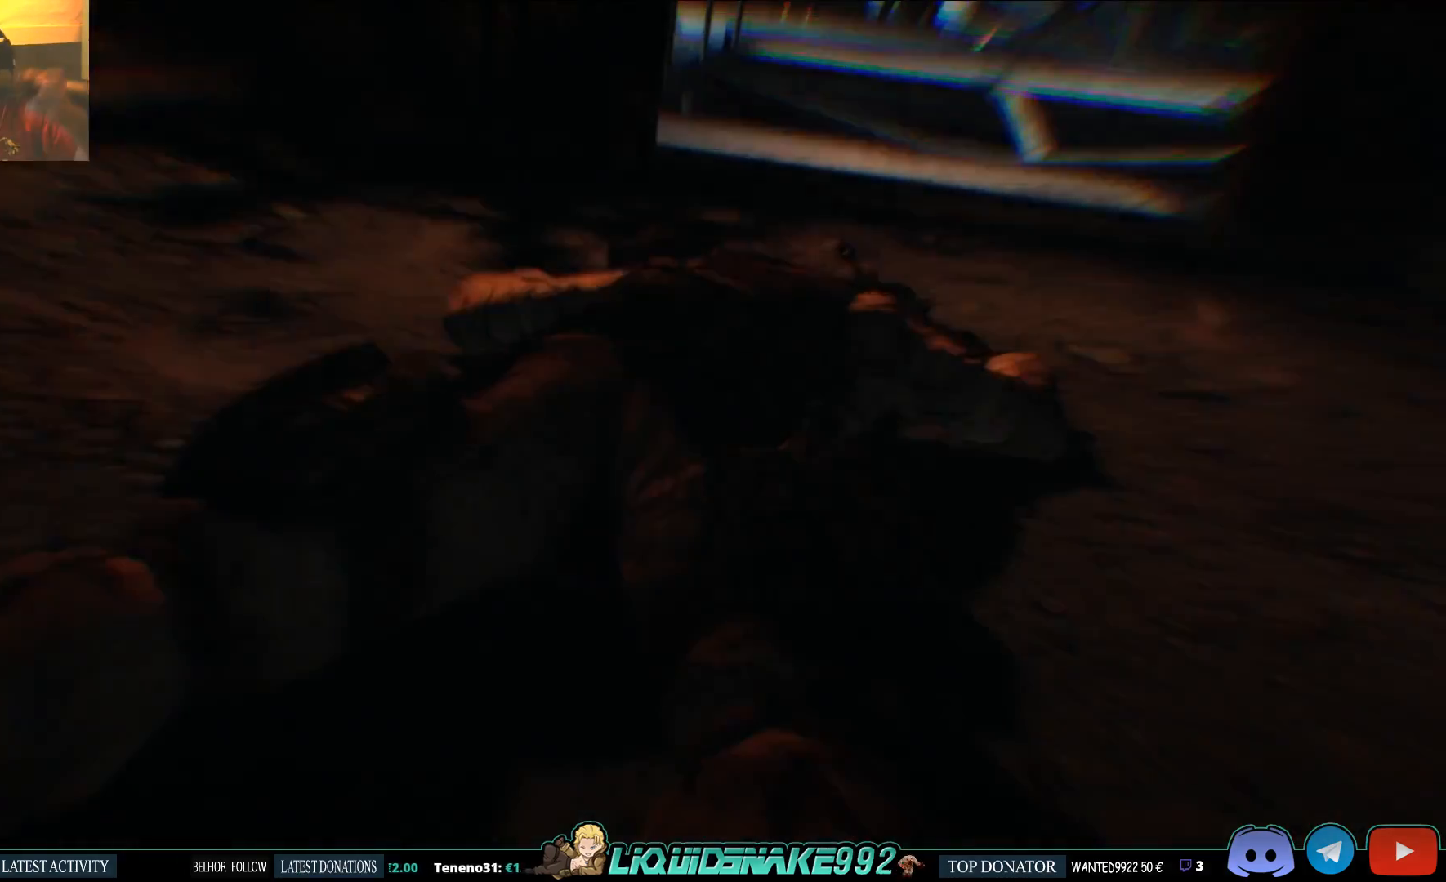
{"buttons": [], "left_stick": "center", "right_stick": "center", "events": []}
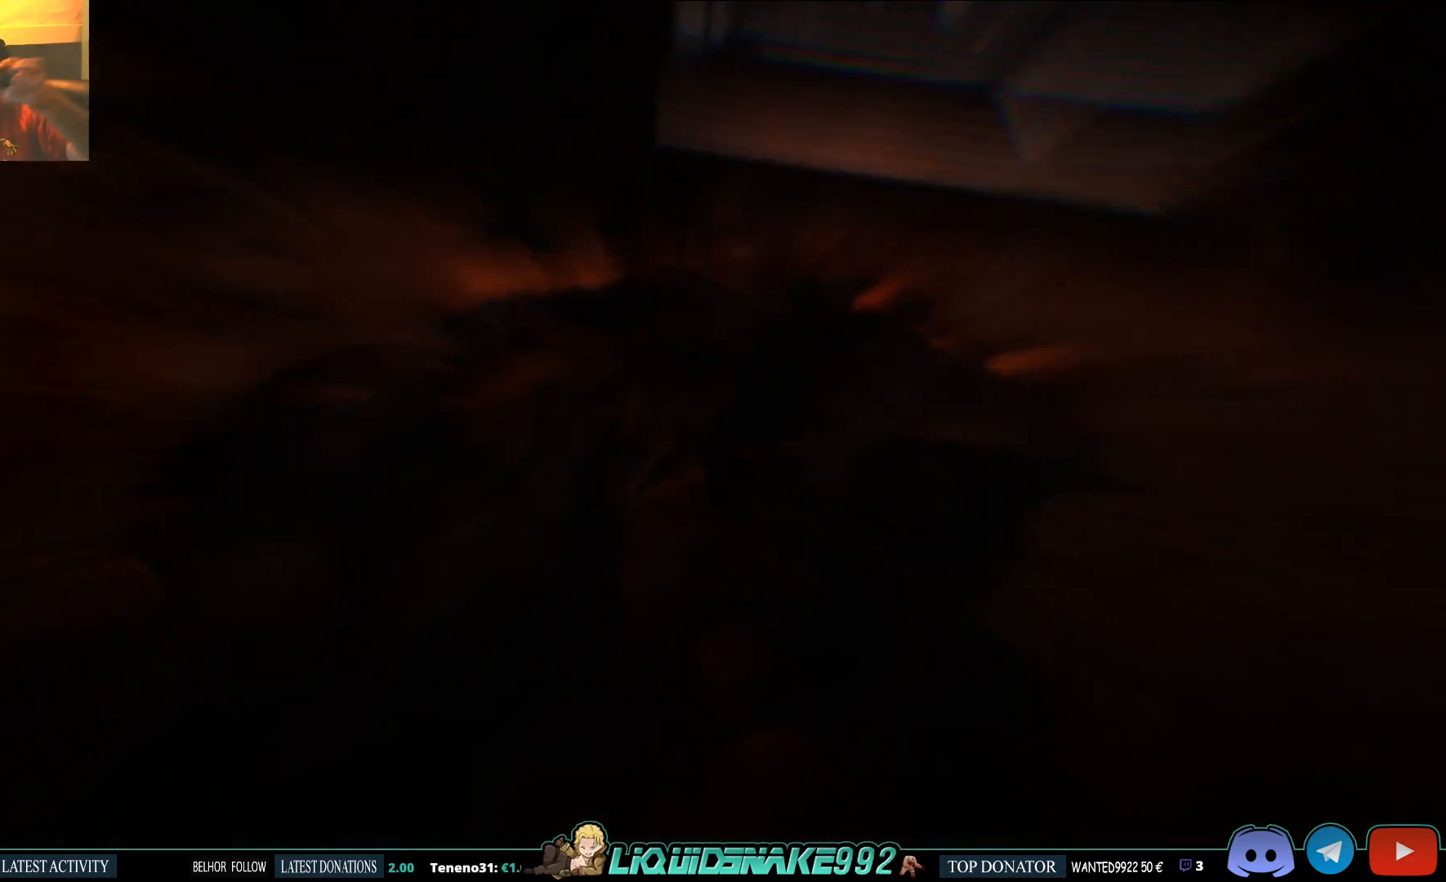
{"buttons": [], "left_stick": "center", "right_stick": "center", "events": []}
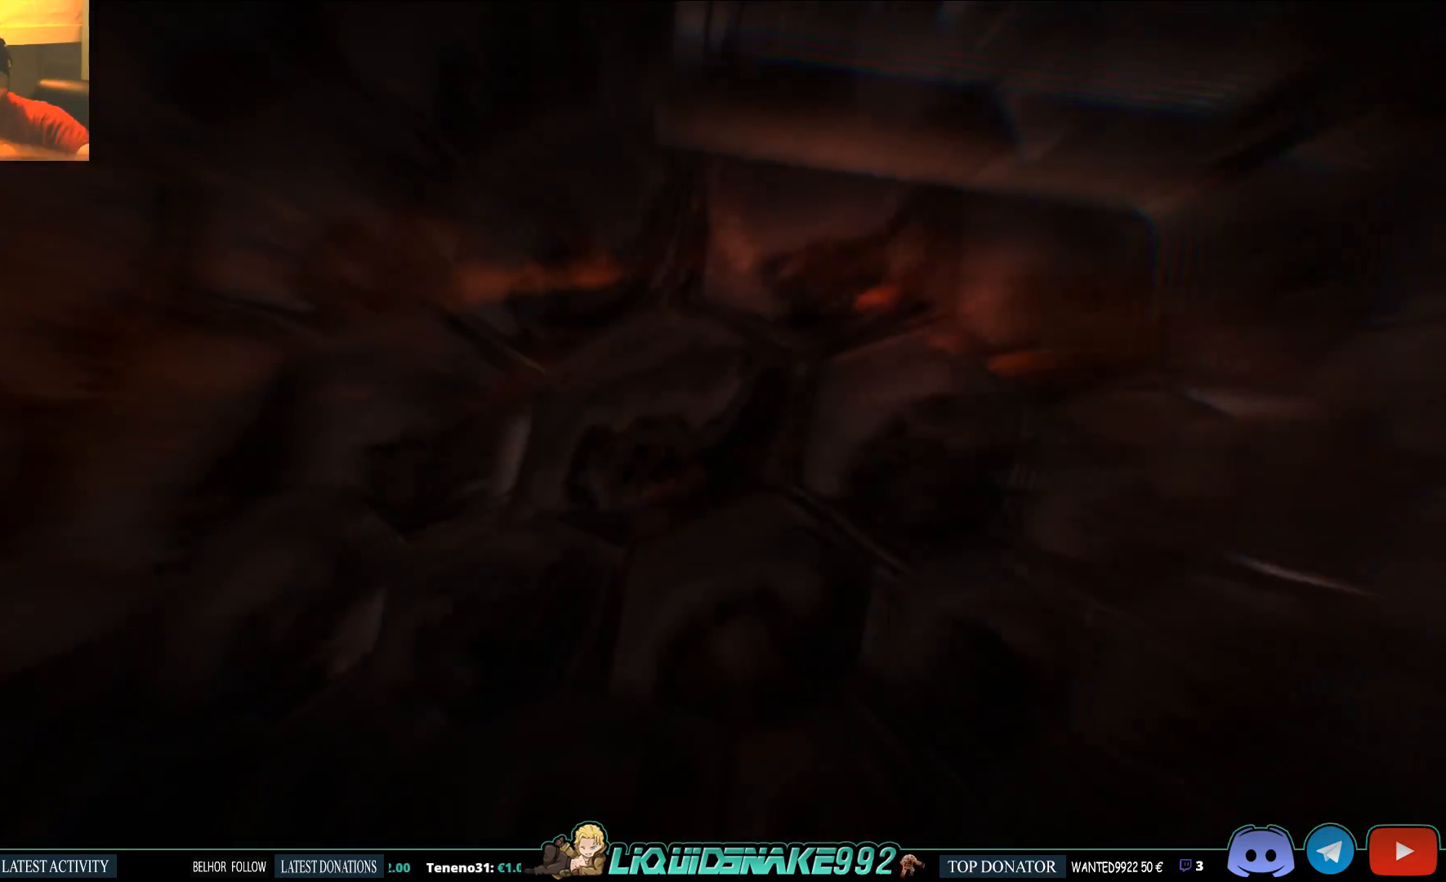
{"buttons": [], "left_stick": "center", "right_stick": "center", "events": []}
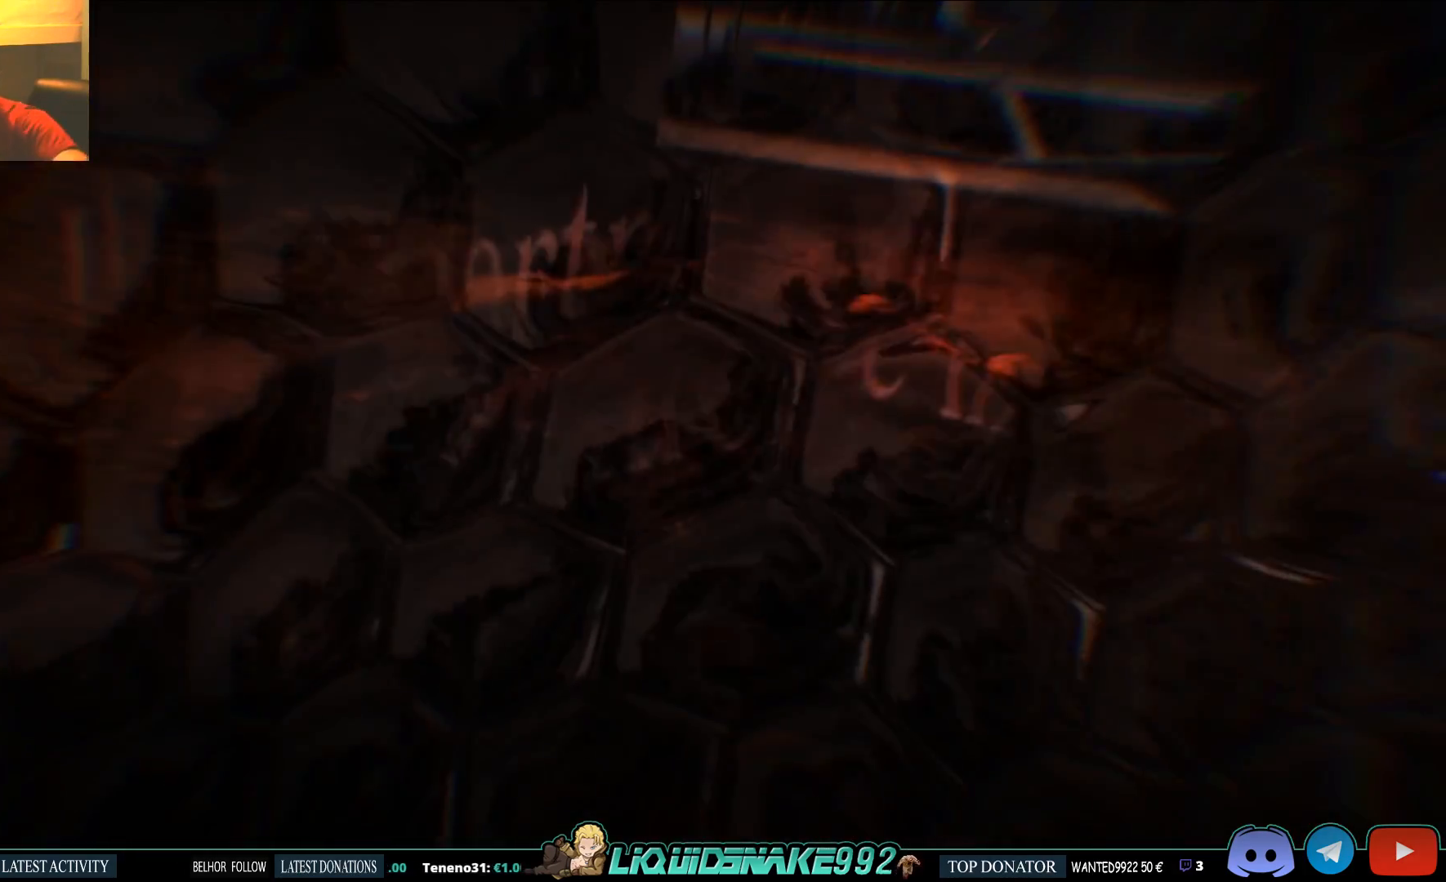
{"buttons": [], "left_stick": "center", "right_stick": "center", "events": []}
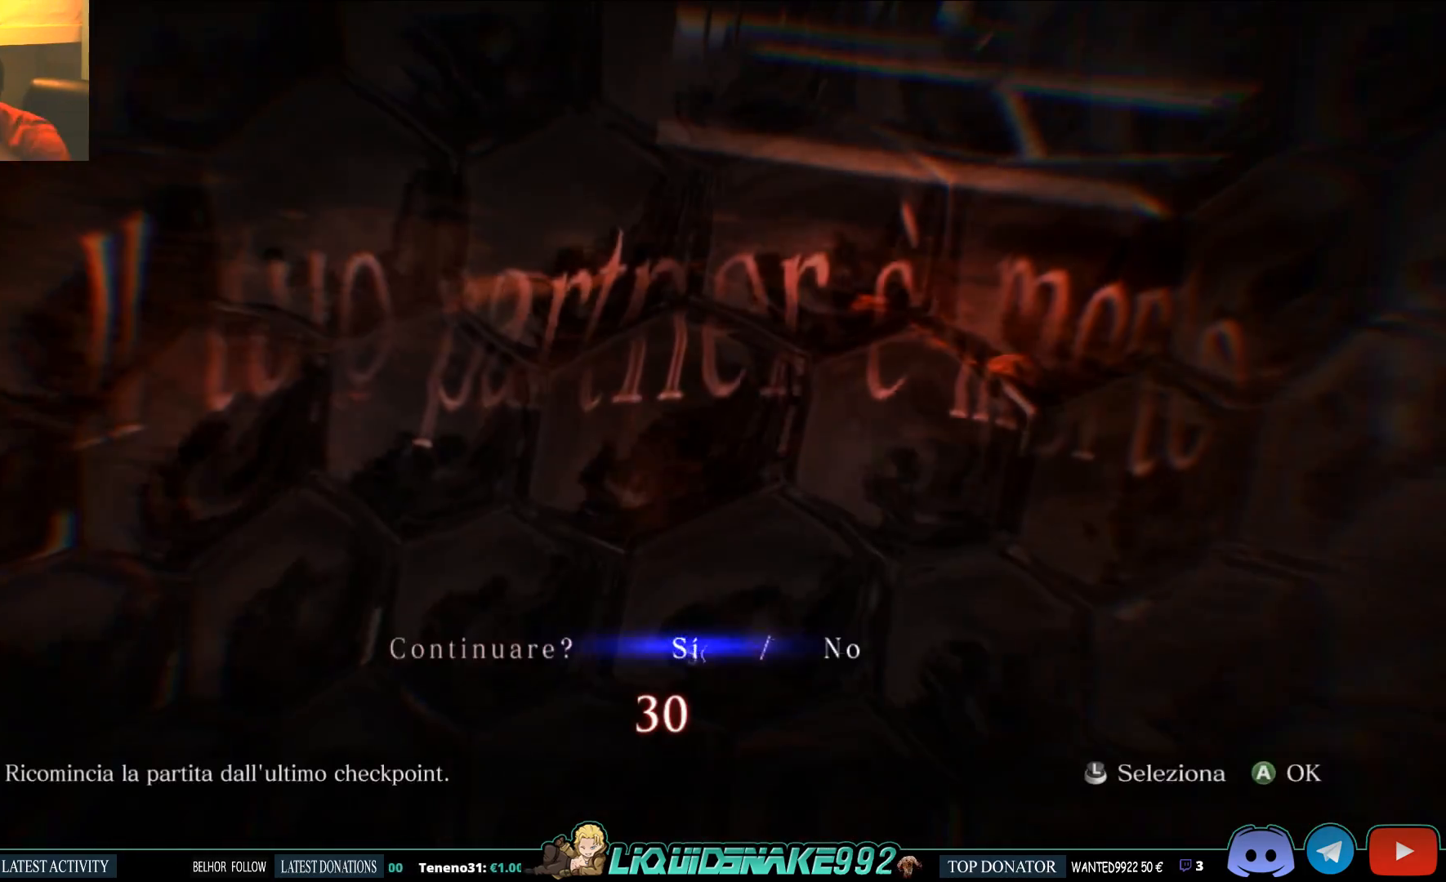
{"buttons": [], "left_stick": "center", "right_stick": "center", "events": []}
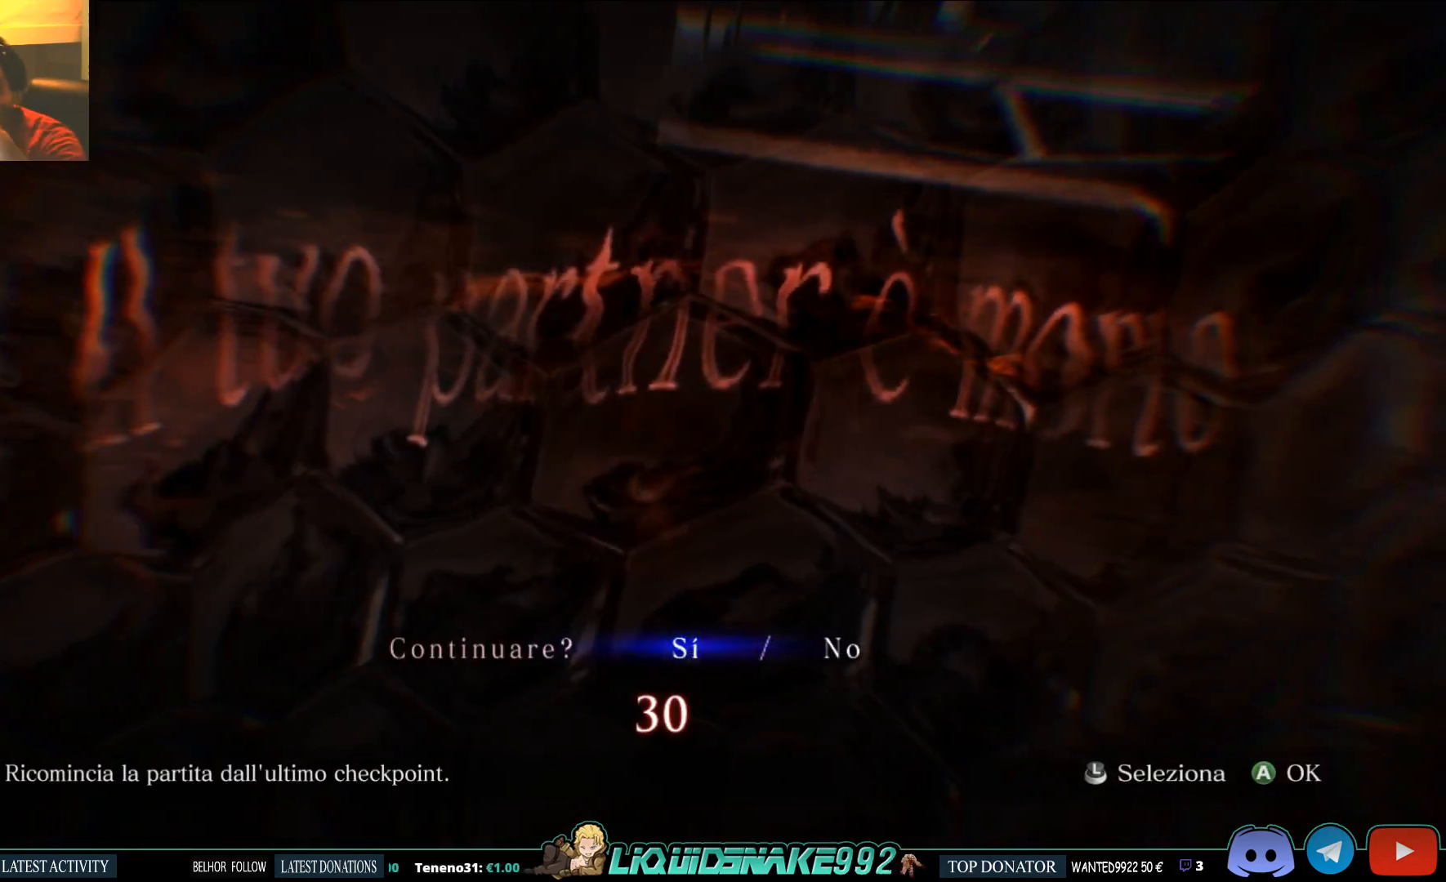
{"buttons": [], "left_stick": "center", "right_stick": "center", "events": [[33, "CROSS", "down"], [150, "CROSS", "up"]]}